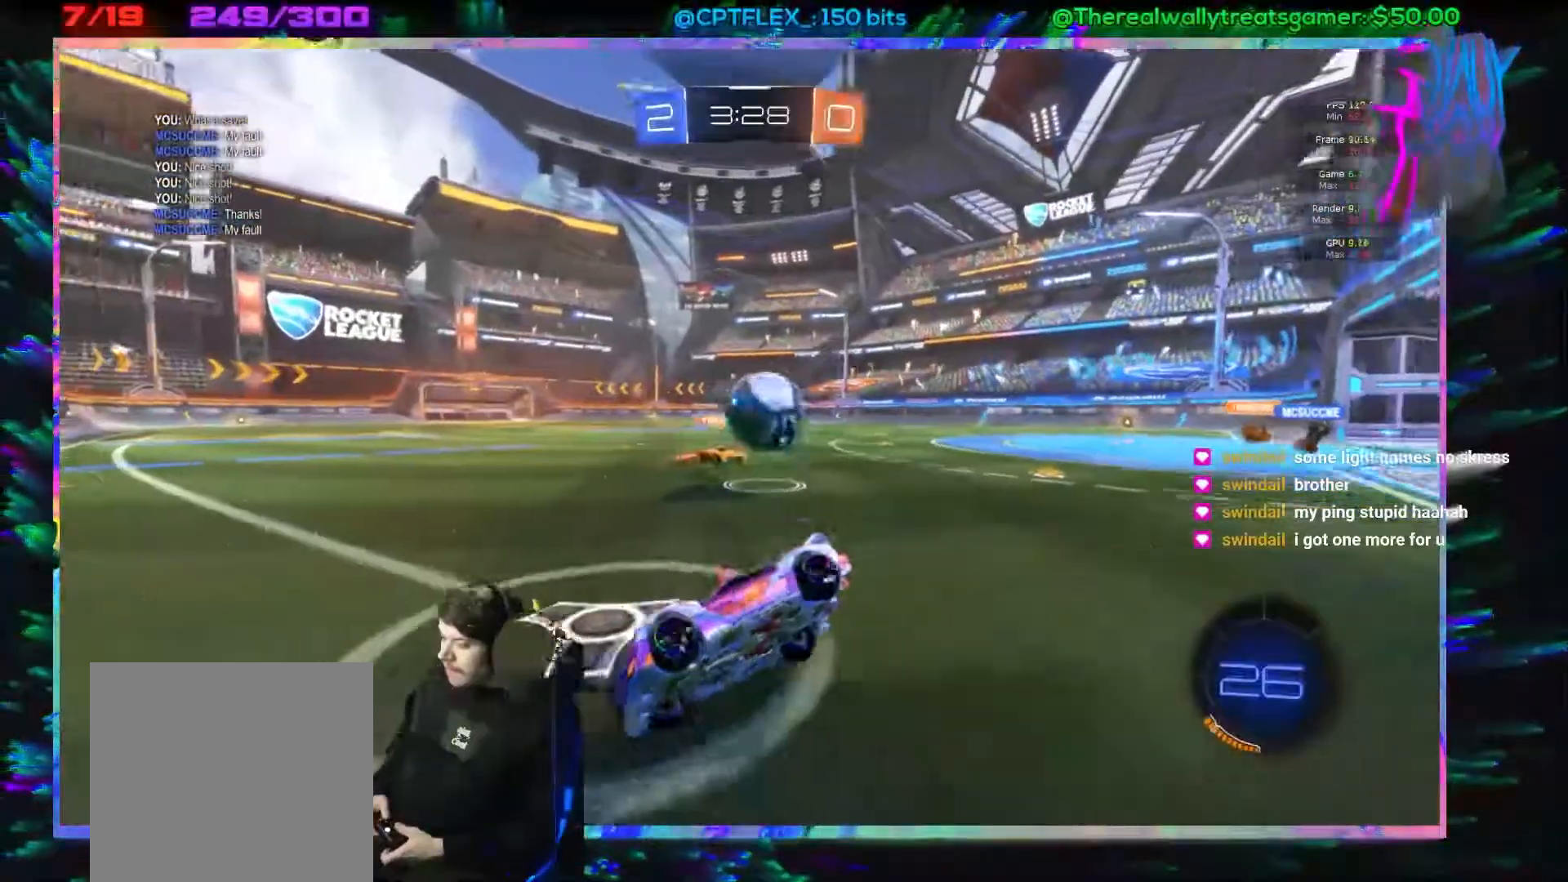
Gameplay with a controller (Xbox layout); each line is a JSON object with the inputs held at the frame after it (dt_ms = milliseconds from this image to that frame). "events" lists button and stick changes between this image and that frame as [ms after this image, input, new state], when the widget could be followed in between. Not read: right_stick.
{"dt_ms": 500, "buttons": ["R2"], "left_stick": "down-right", "events": [[67, "L2", "up"], [233, "left_stick", "down-right"]]}
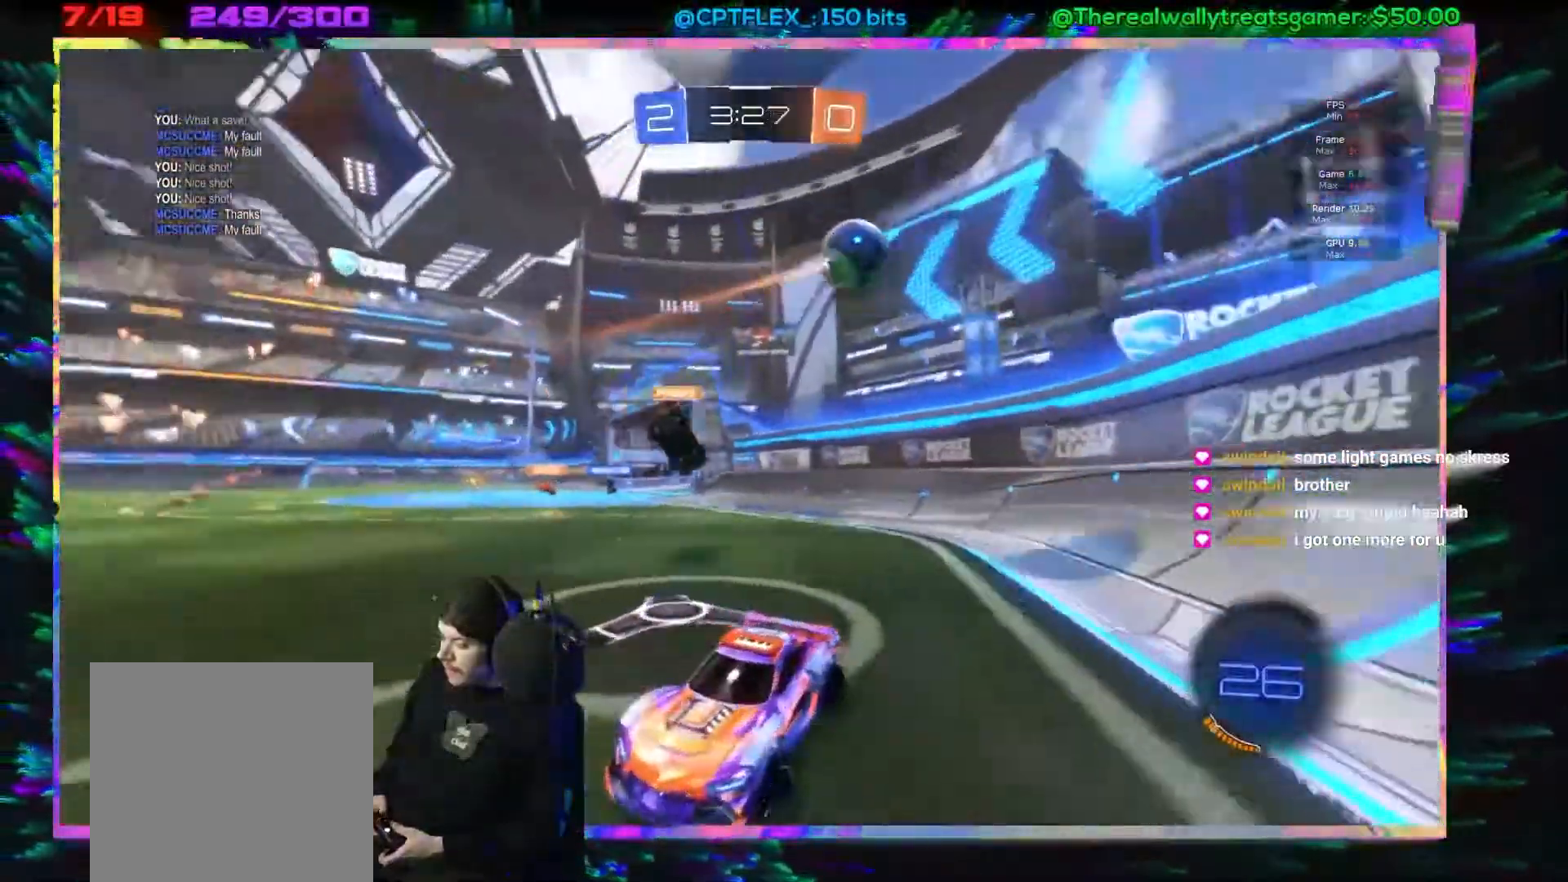
{"dt_ms": 500, "buttons": [], "left_stick": "right", "events": [[33, "left_stick", "right"], [300, "R2", "up"]]}
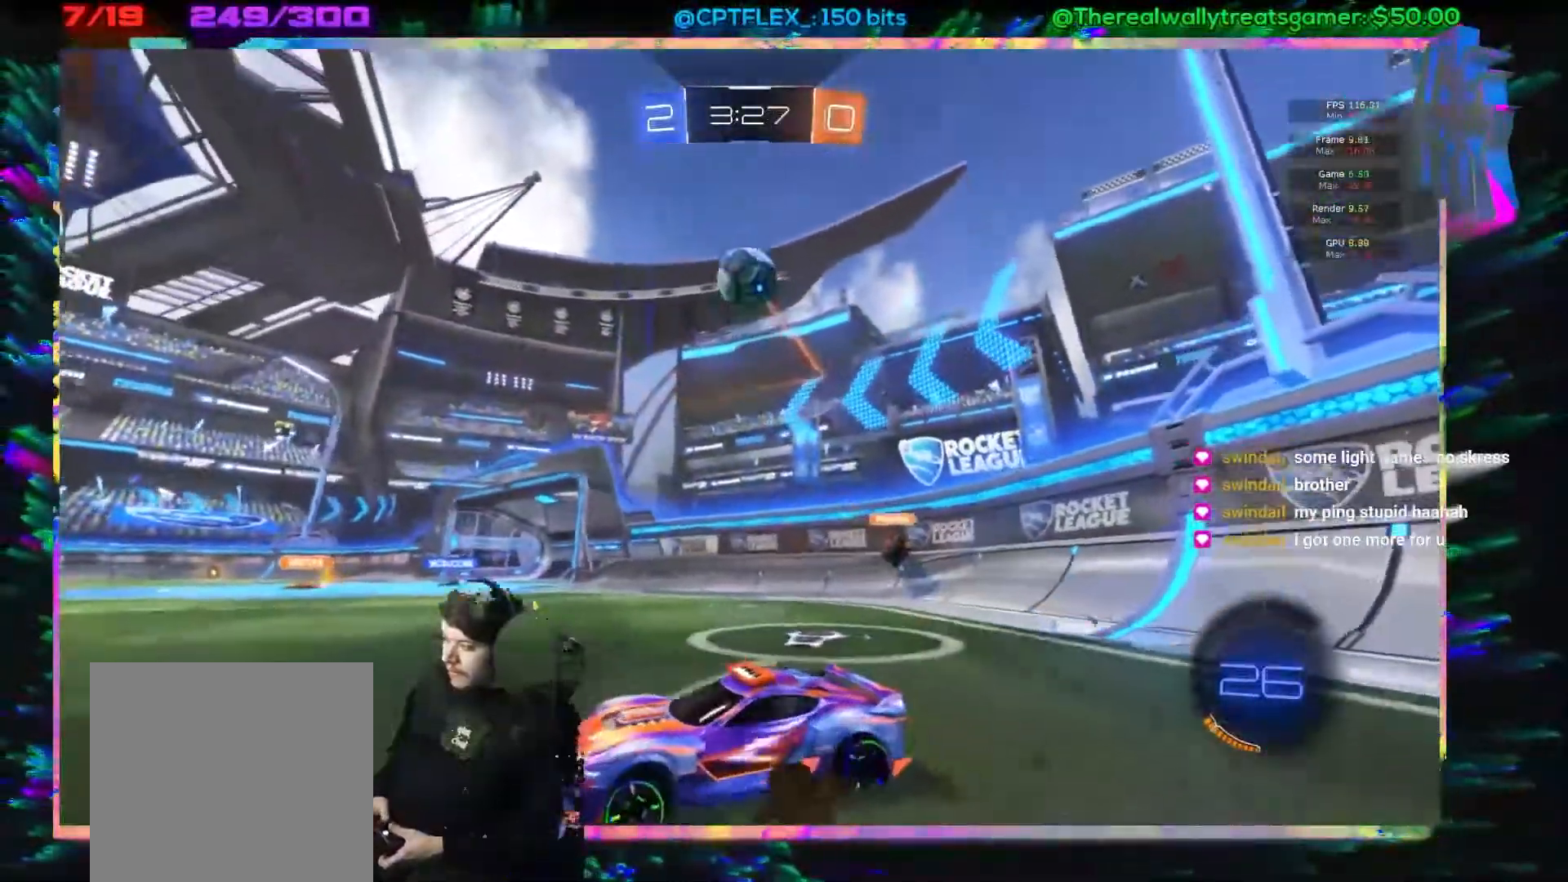
{"dt_ms": 500, "buttons": ["R2"], "left_stick": "center", "events": [[100, "left_stick", "left"], [217, "R2", "down"], [333, "left_stick", "center"], [400, "R2", "up"], [483, "R2", "down"]]}
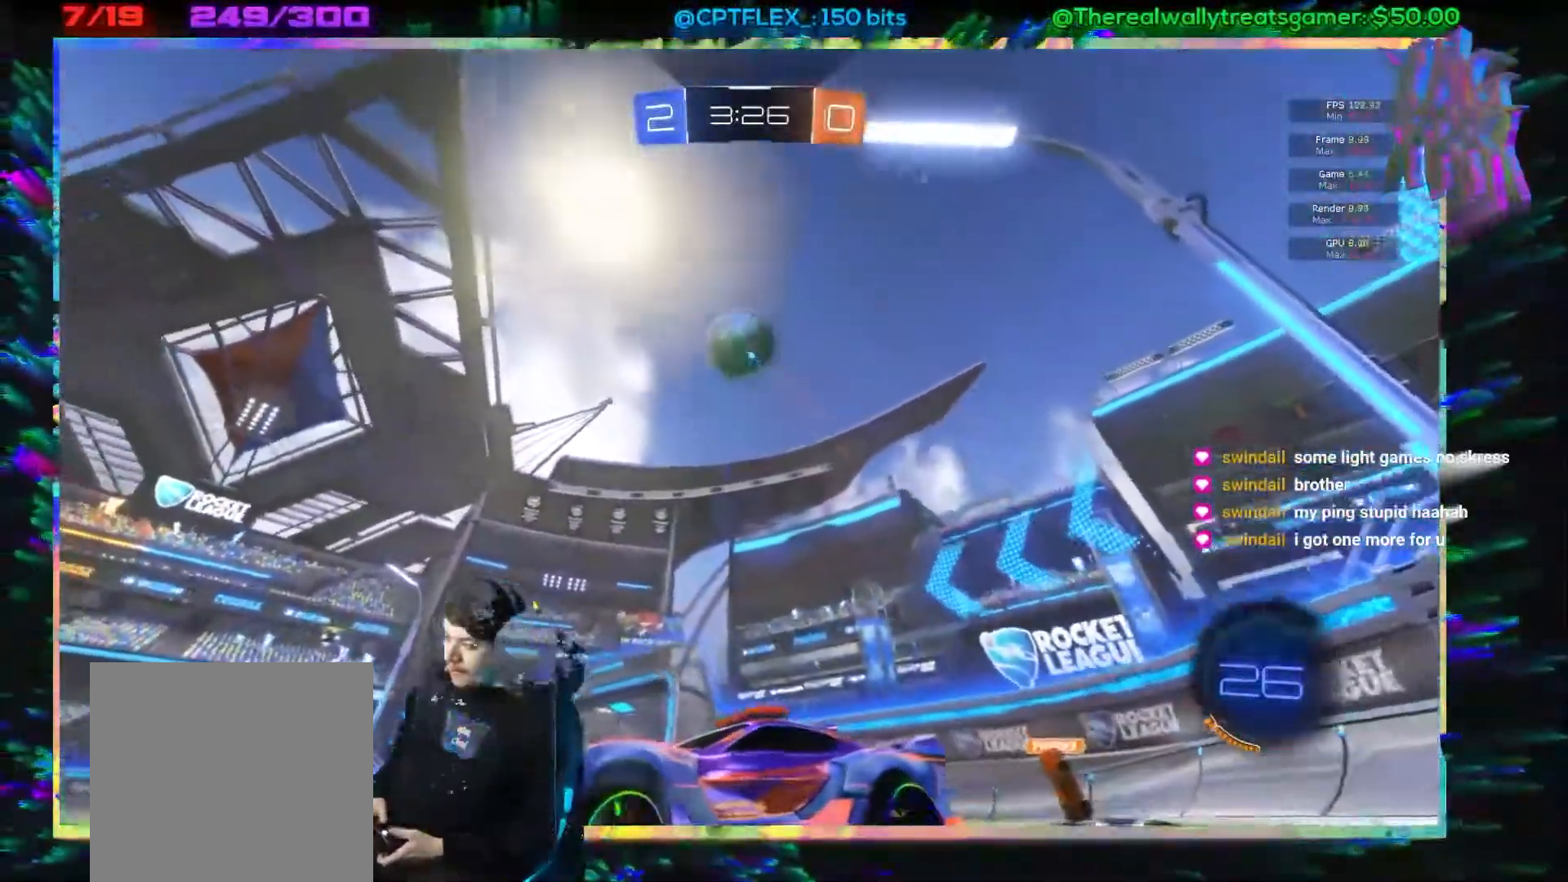
{"dt_ms": 500, "buttons": ["R2"], "left_stick": "center", "events": [[383, "R2", "up"], [450, "R2", "down"]]}
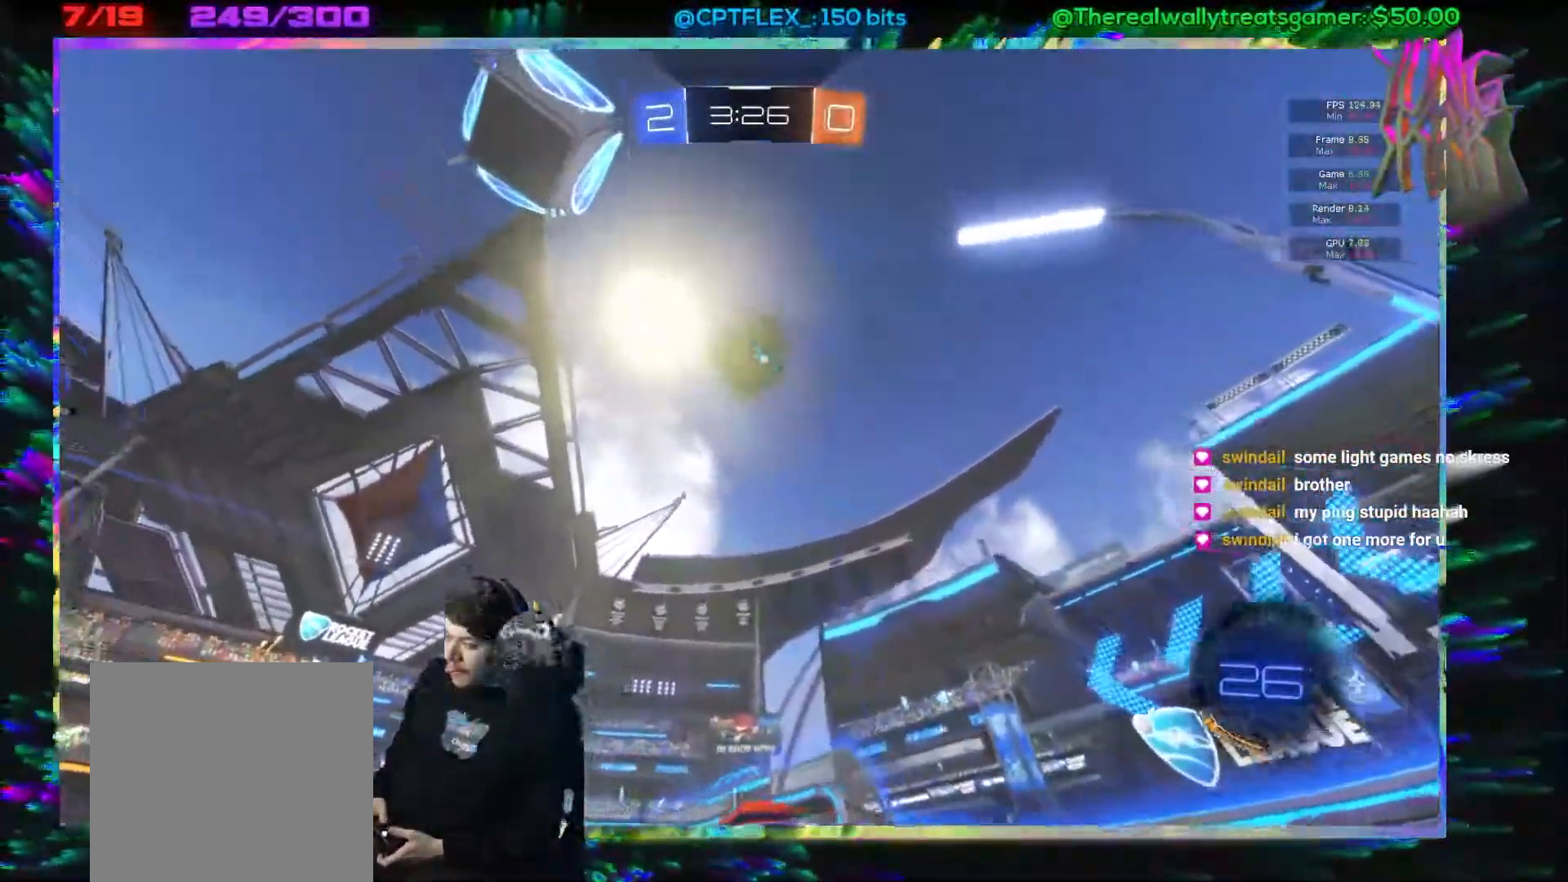
{"dt_ms": 500, "buttons": ["A", "R2"], "left_stick": "center", "events": [[17, "R2", "up"], [183, "R2", "down"], [217, "A", "down"], [217, "left_stick", "down"], [283, "L3", "down"], [383, "L3", "up"], [483, "left_stick", "center"]]}
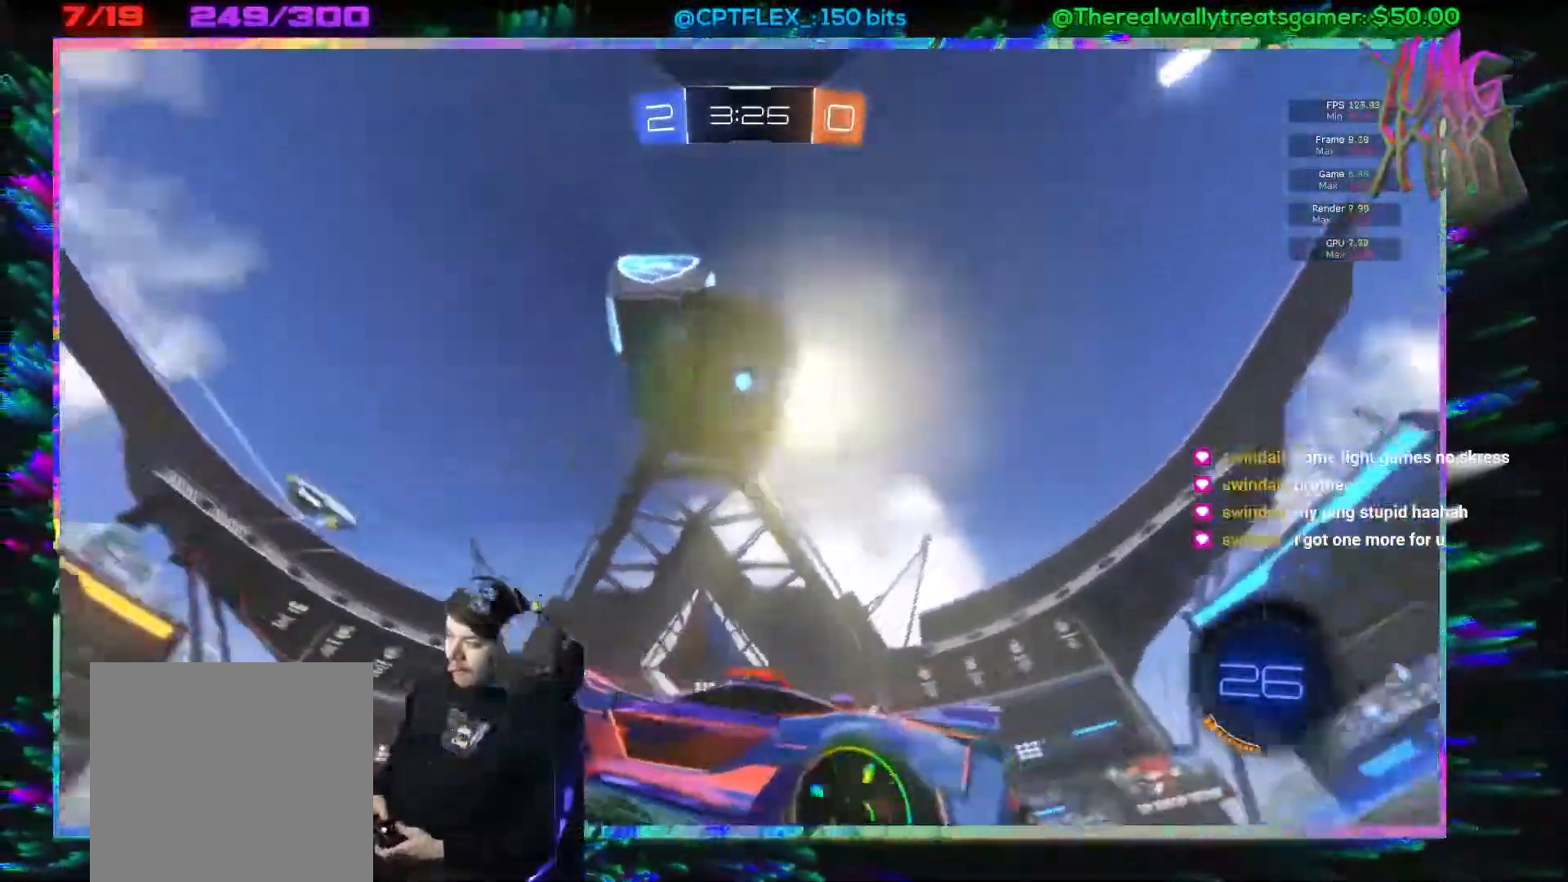
{"dt_ms": 500, "buttons": ["R2"], "left_stick": "up-left", "events": [[33, "A", "up"], [33, "left_stick", "up-left"], [83, "L3", "down"], [100, "A", "down"], [200, "A", "up"], [267, "A", "down"], [350, "A", "up"], [367, "L3", "up"], [383, "A", "down"], [500, "A", "up"]]}
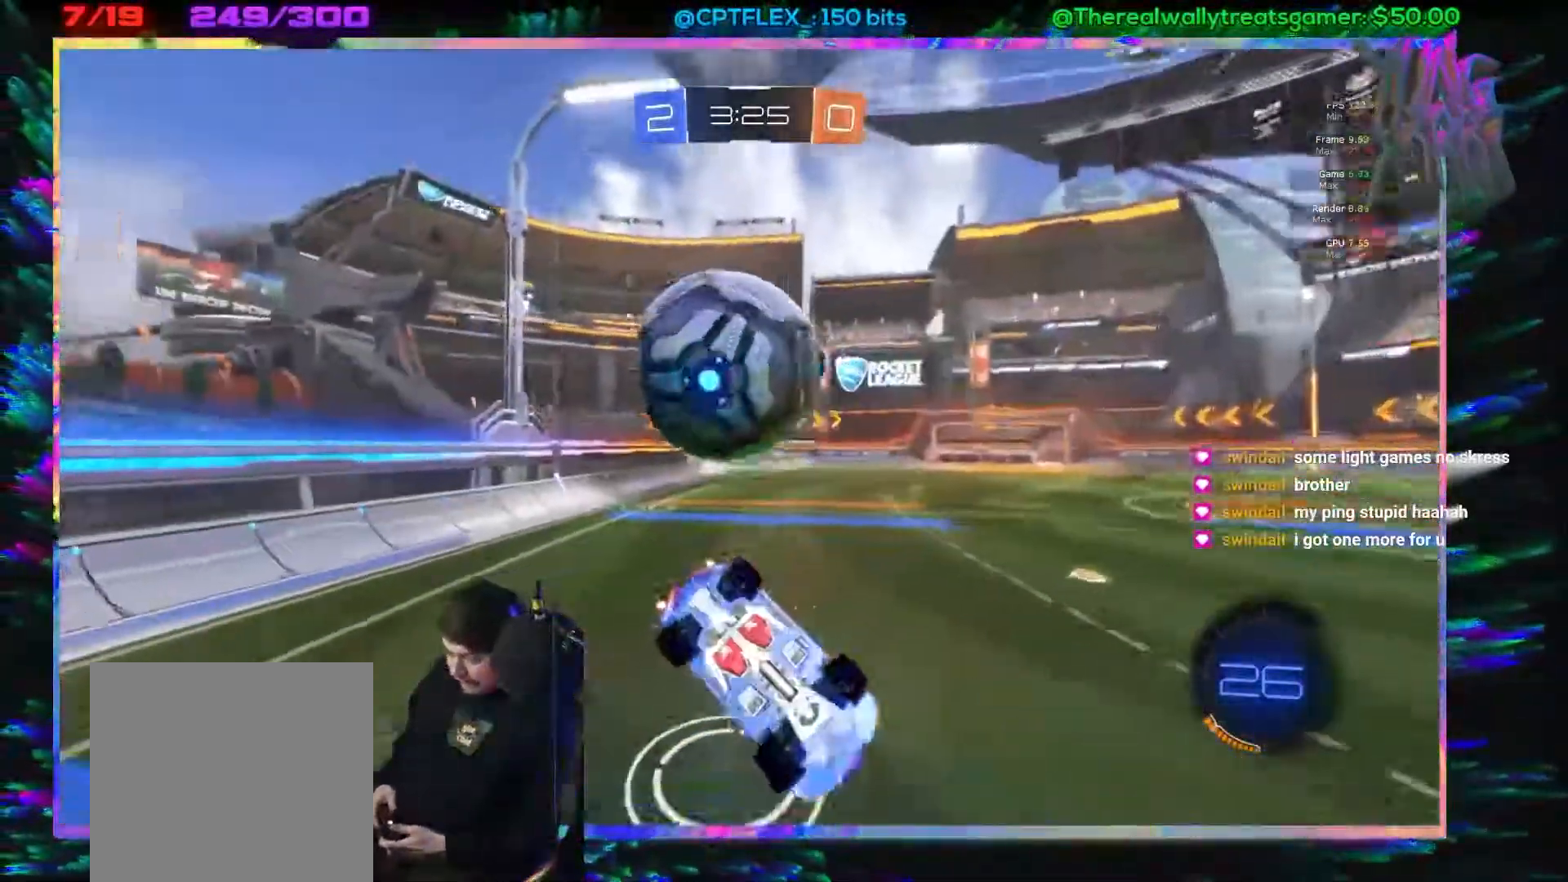
{"dt_ms": 500, "buttons": ["B", "R2"], "left_stick": "center", "events": [[217, "R2", "up"], [267, "R2", "down"], [350, "left_stick", "center"], [450, "B", "down"]]}
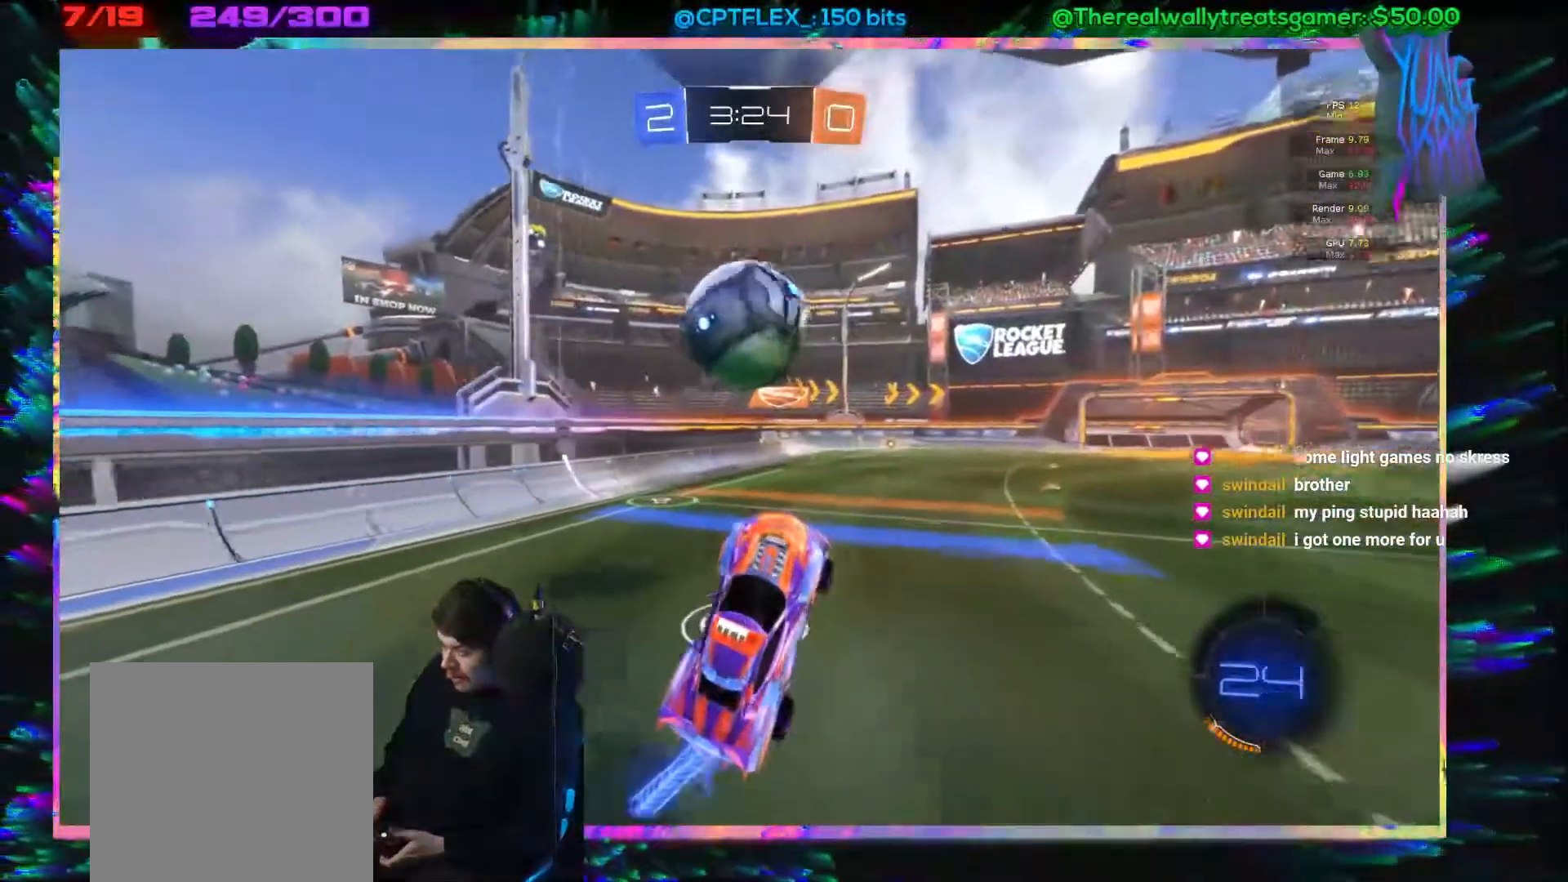
{"dt_ms": 500, "buttons": ["B", "R2"], "left_stick": "center", "events": [[317, "left_stick", "up-left"], [417, "left_stick", "center"]]}
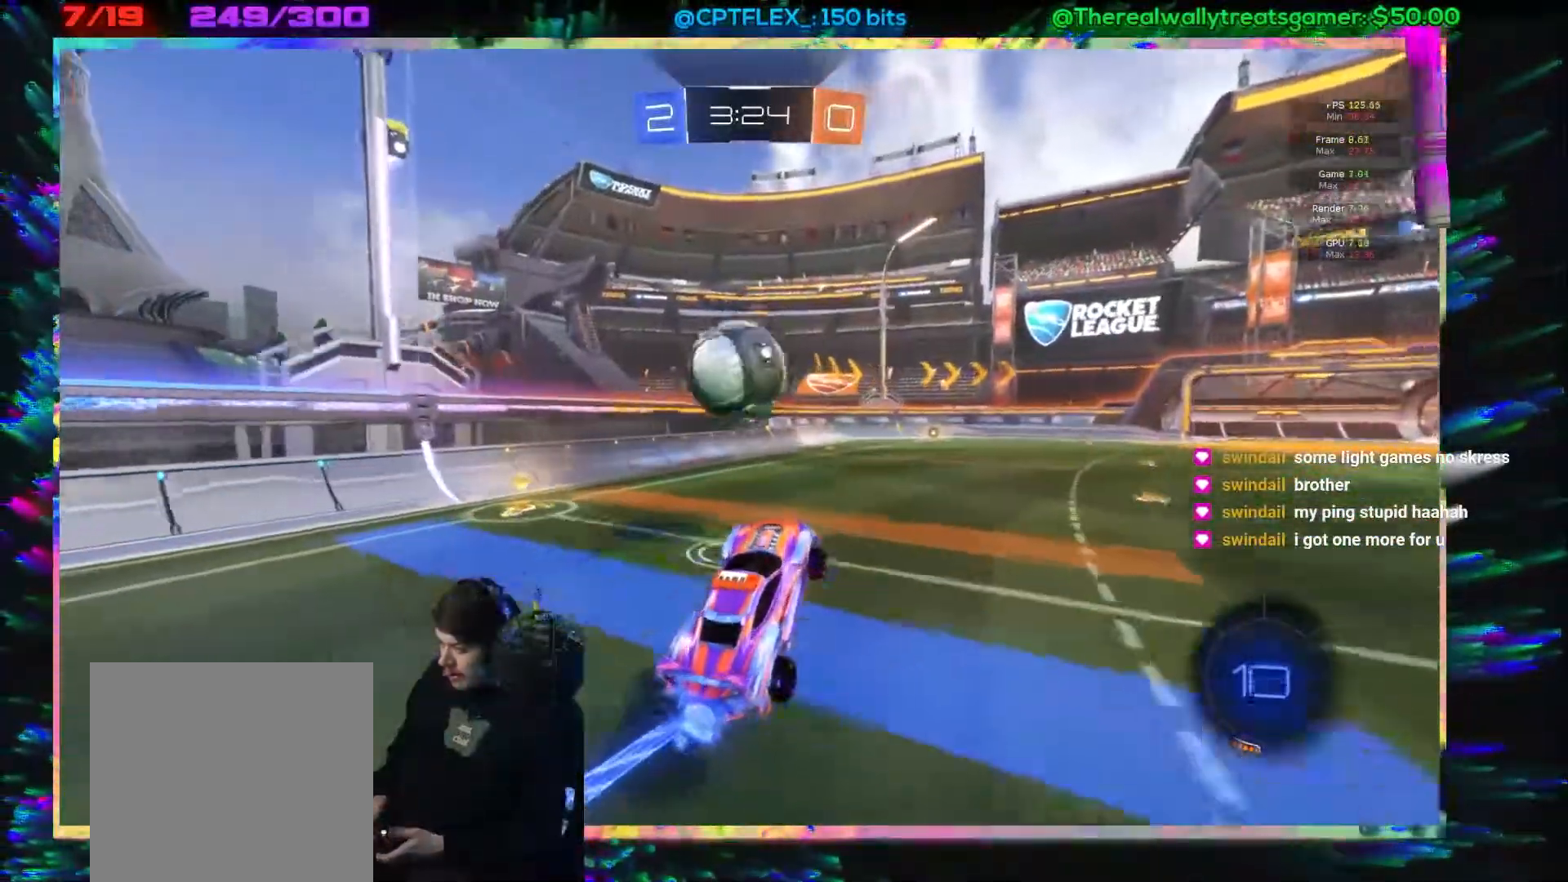
{"dt_ms": 500, "buttons": ["R2"], "left_stick": "center", "events": [[267, "left_stick", "left"], [317, "B", "up"], [383, "left_stick", "center"]]}
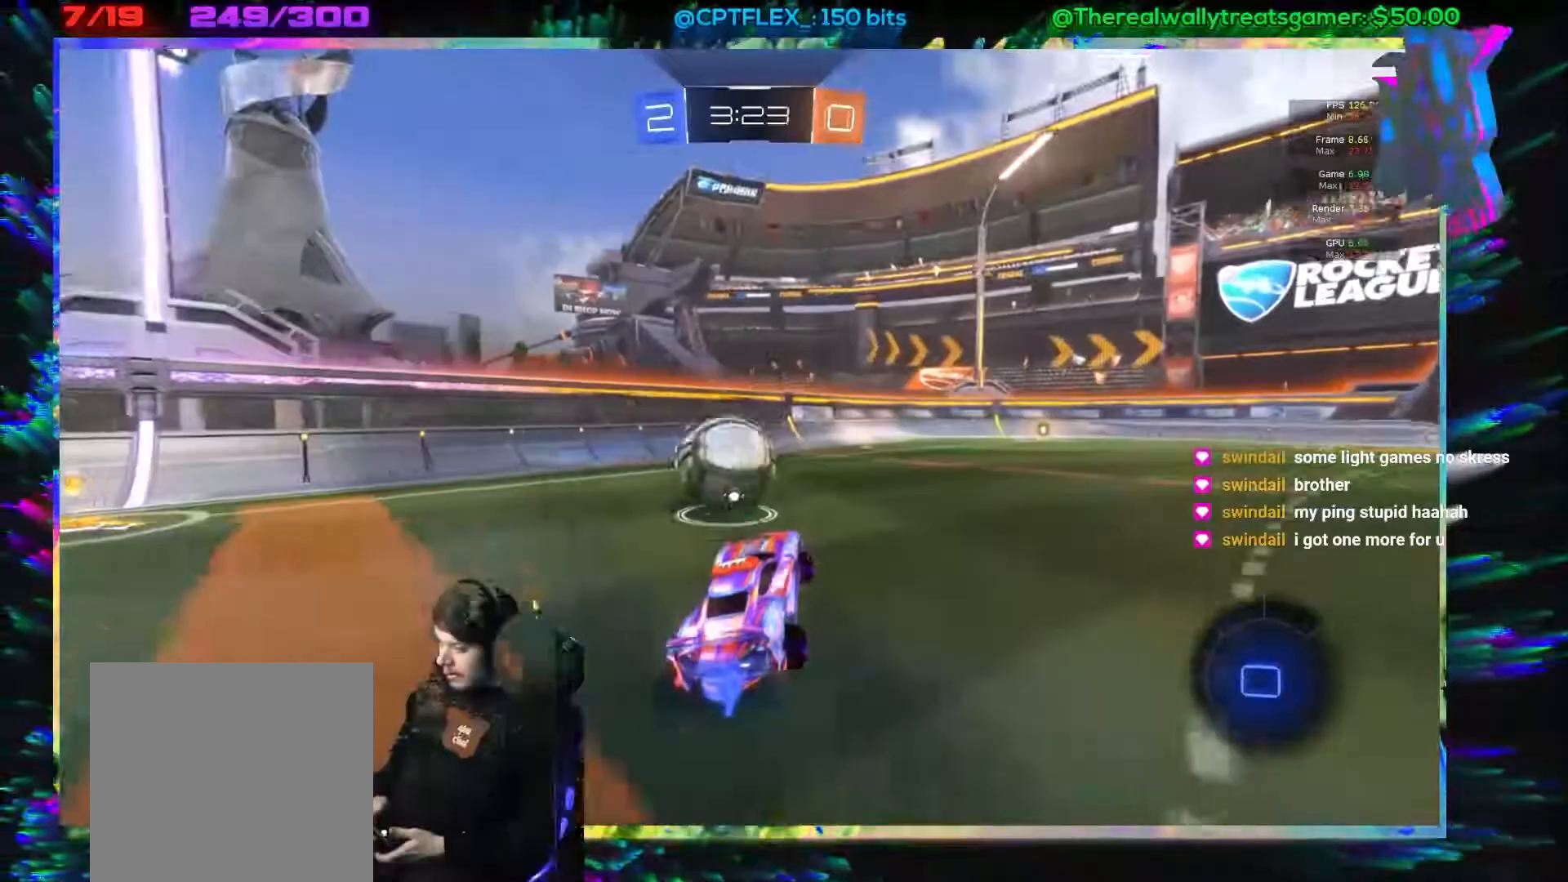
{"dt_ms": 500, "buttons": ["R2"], "left_stick": "center", "events": [[100, "left_stick", "up-left"], [383, "left_stick", "center"]]}
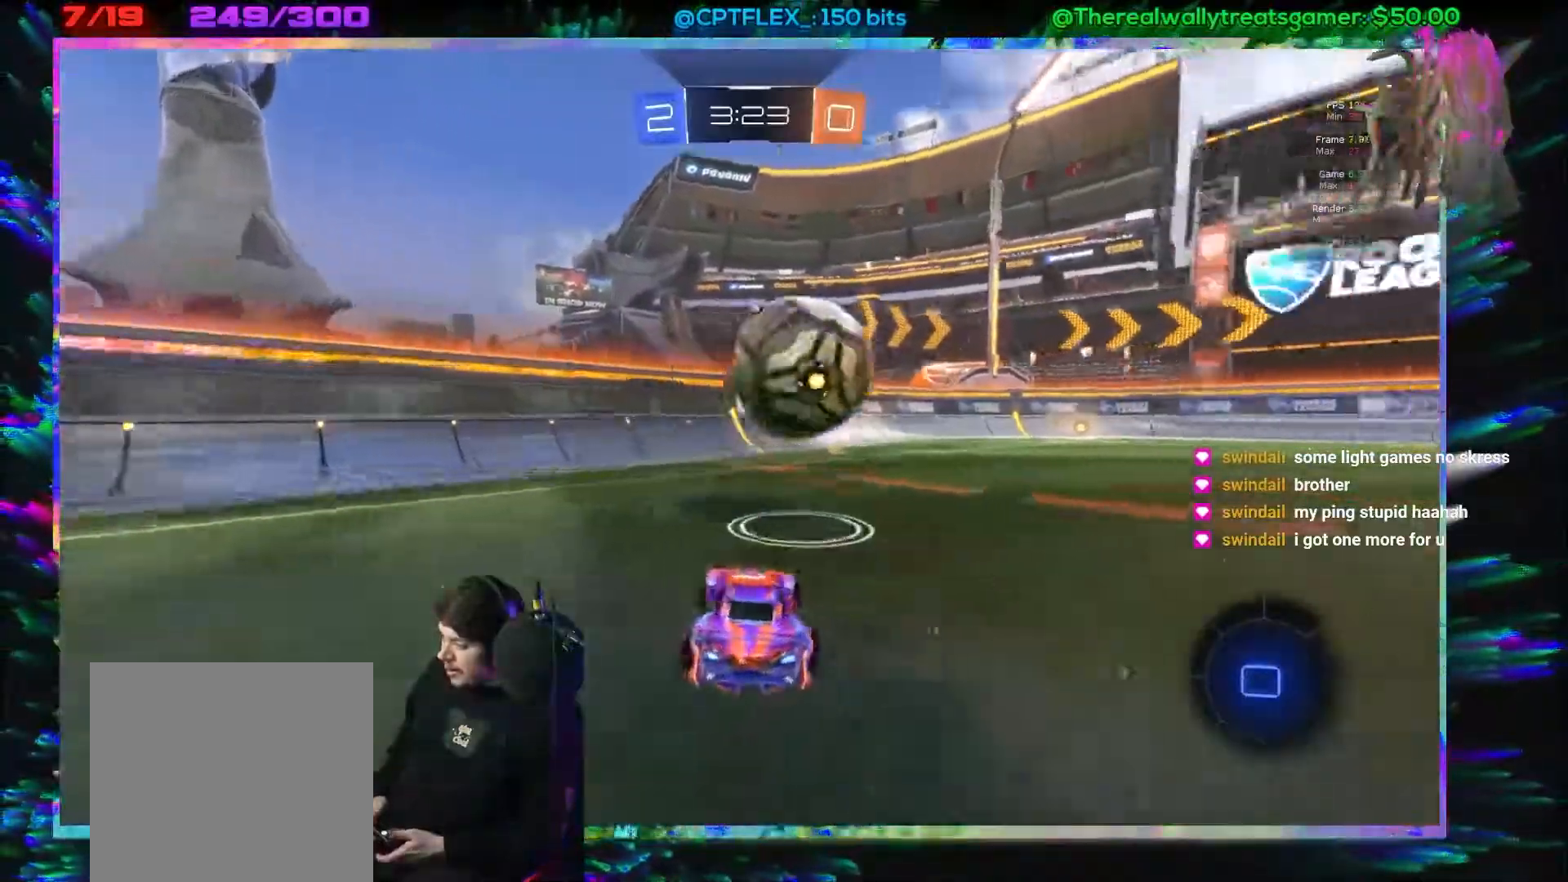
{"dt_ms": 500, "buttons": ["B", "R2"], "left_stick": "center", "events": [[67, "B", "down"], [83, "B", "up"], [167, "left_stick", "right"], [200, "B", "down"], [467, "left_stick", "center"]]}
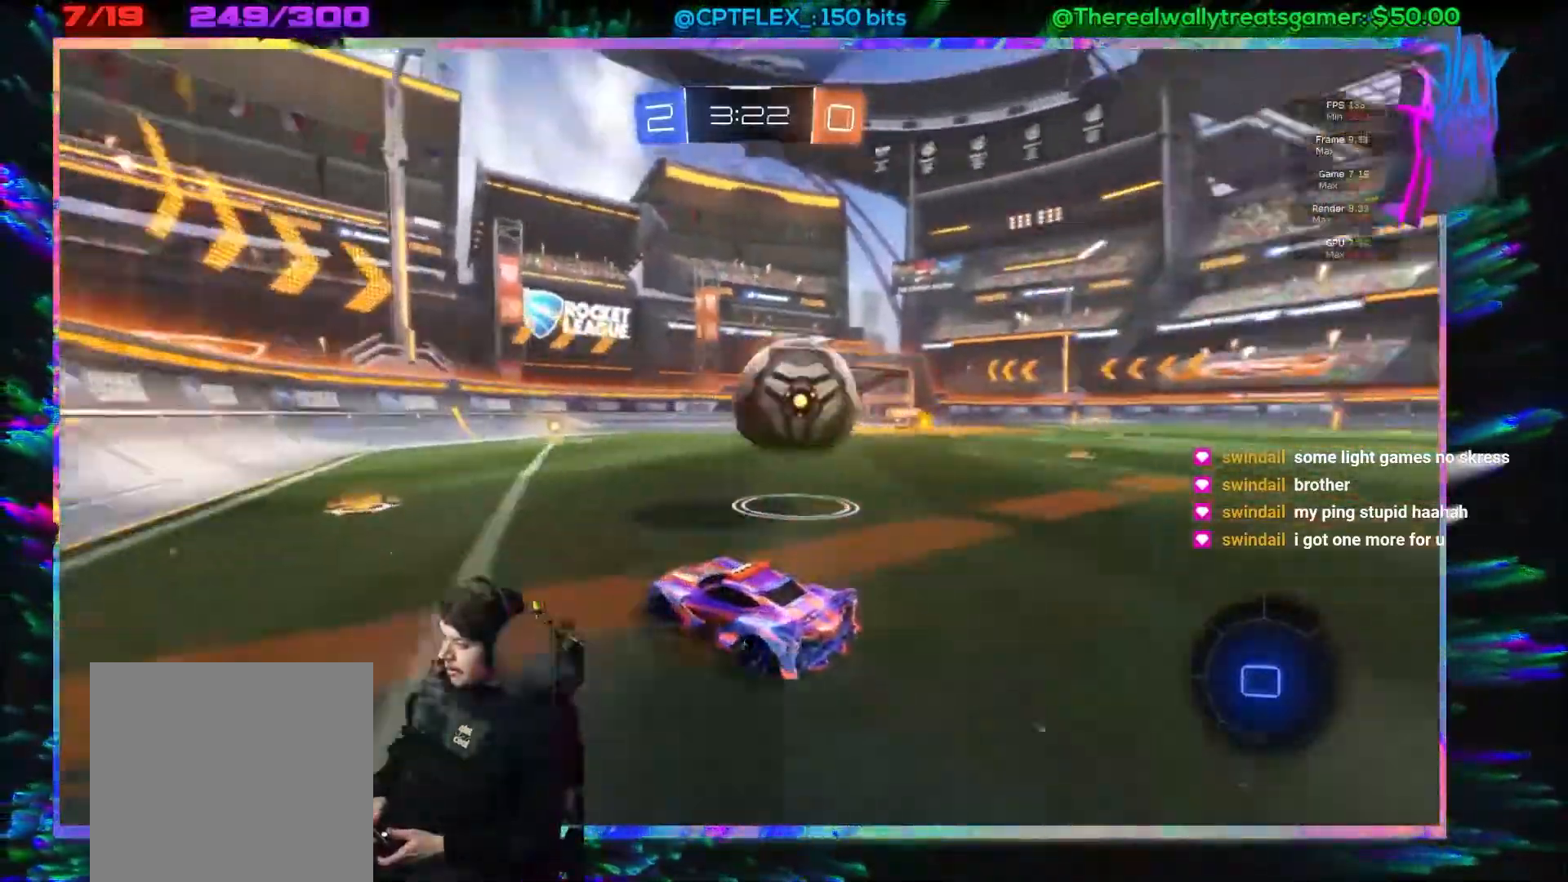
{"dt_ms": 500, "buttons": ["B", "R2"], "left_stick": "right", "events": [[250, "left_stick", "right"], [350, "B", "up"], [467, "B", "down"]]}
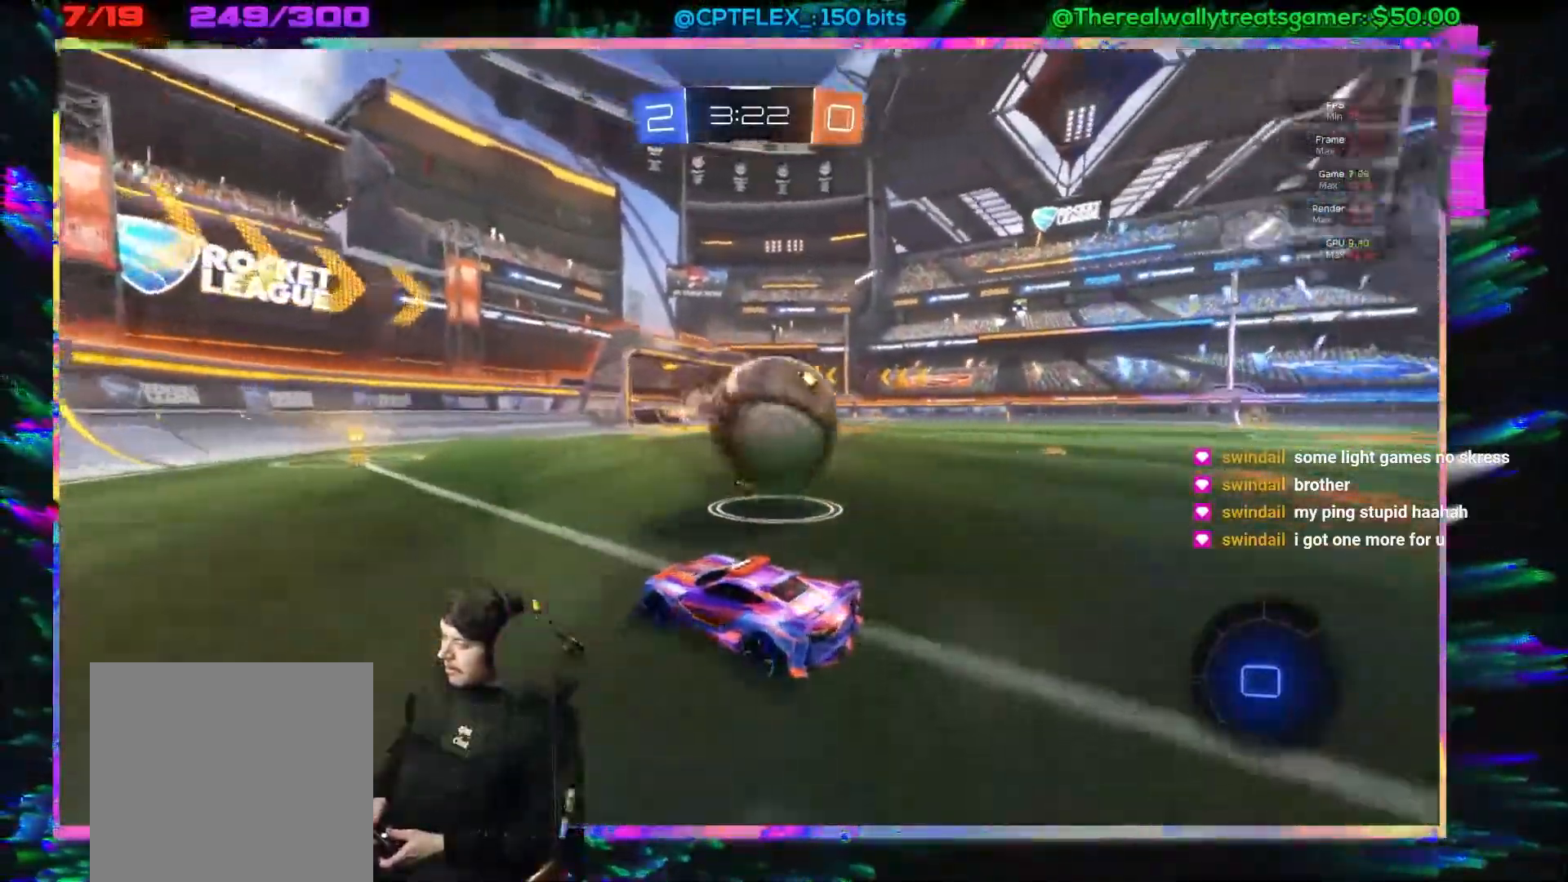
{"dt_ms": 500, "buttons": ["A", "R2", "L3"], "left_stick": "up-right", "events": [[150, "B", "up"], [200, "A", "down"], [233, "L3", "down"], [233, "left_stick", "up-right"], [300, "A", "up"], [317, "A", "down"], [417, "A", "up"], [433, "A", "down"]]}
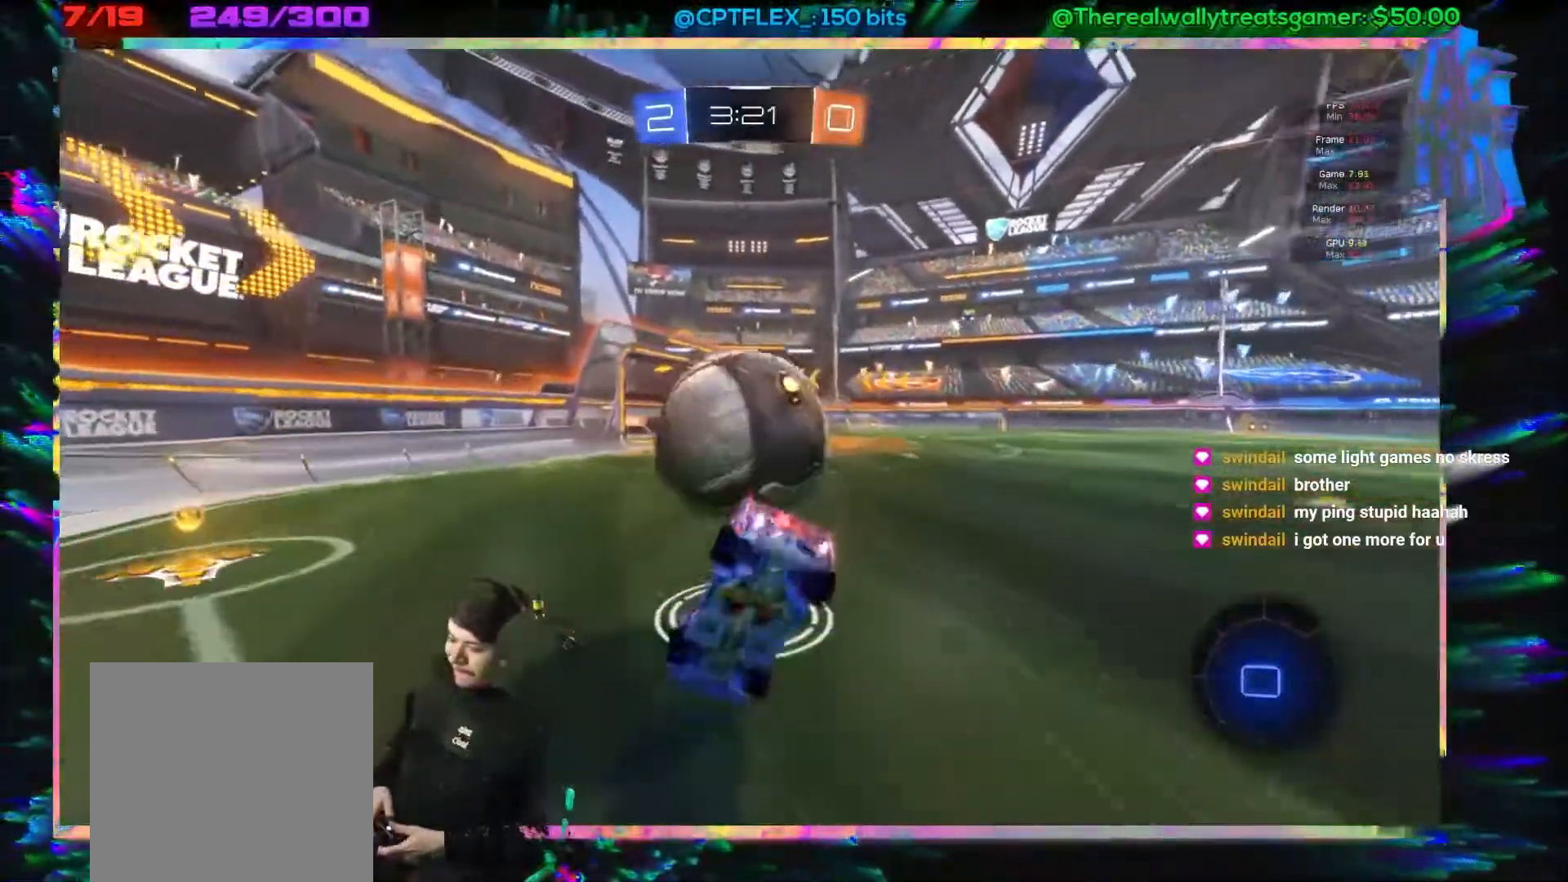
{"dt_ms": 500, "buttons": ["R2"], "left_stick": "right", "events": [[50, "A", "up"], [67, "L3", "up"], [83, "A", "down"], [150, "left_stick", "right"], [217, "A", "up"]]}
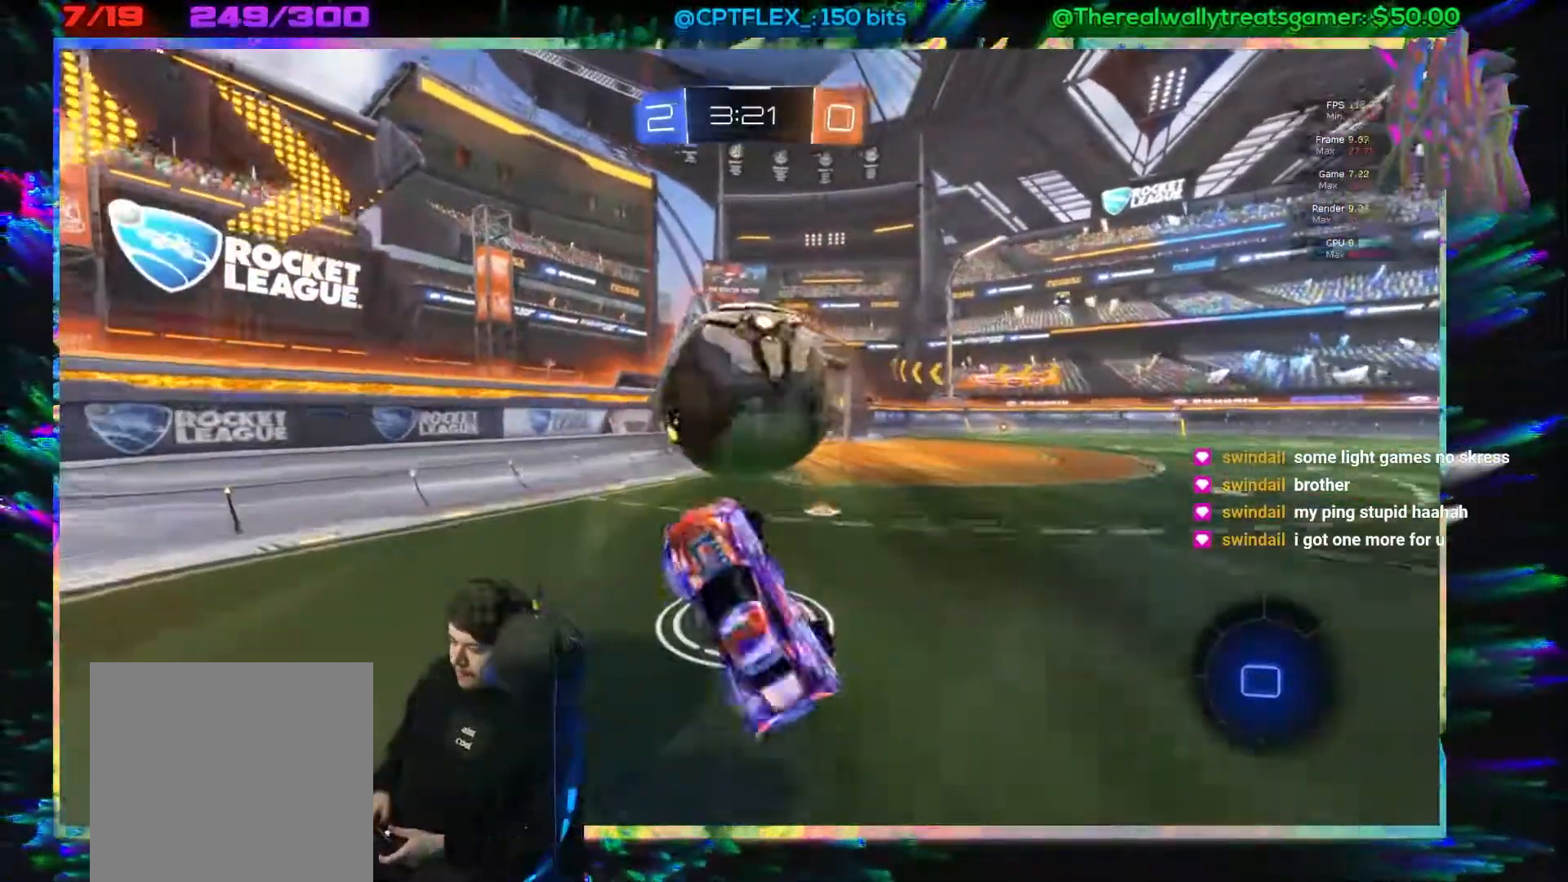
{"dt_ms": 500, "buttons": ["R2"], "left_stick": "center", "events": [[233, "left_stick", "center"]]}
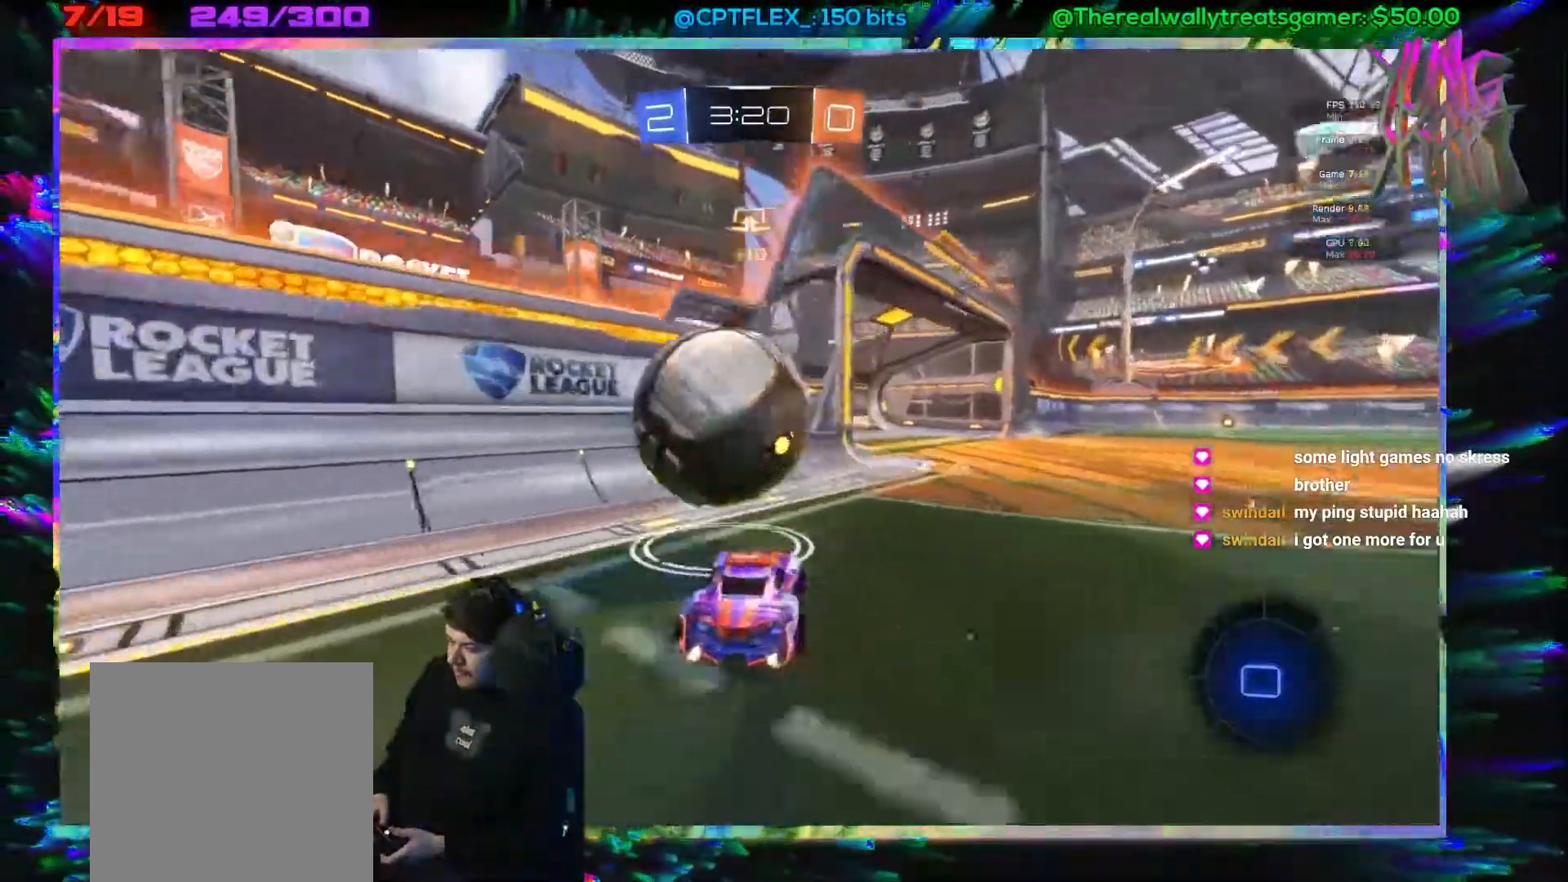
{"dt_ms": 500, "buttons": [], "left_stick": "right", "events": [[200, "R2", "up"], [200, "left_stick", "right"], [267, "L2", "down"], [283, "R2", "down"], [367, "L2", "up"], [467, "R2", "up"]]}
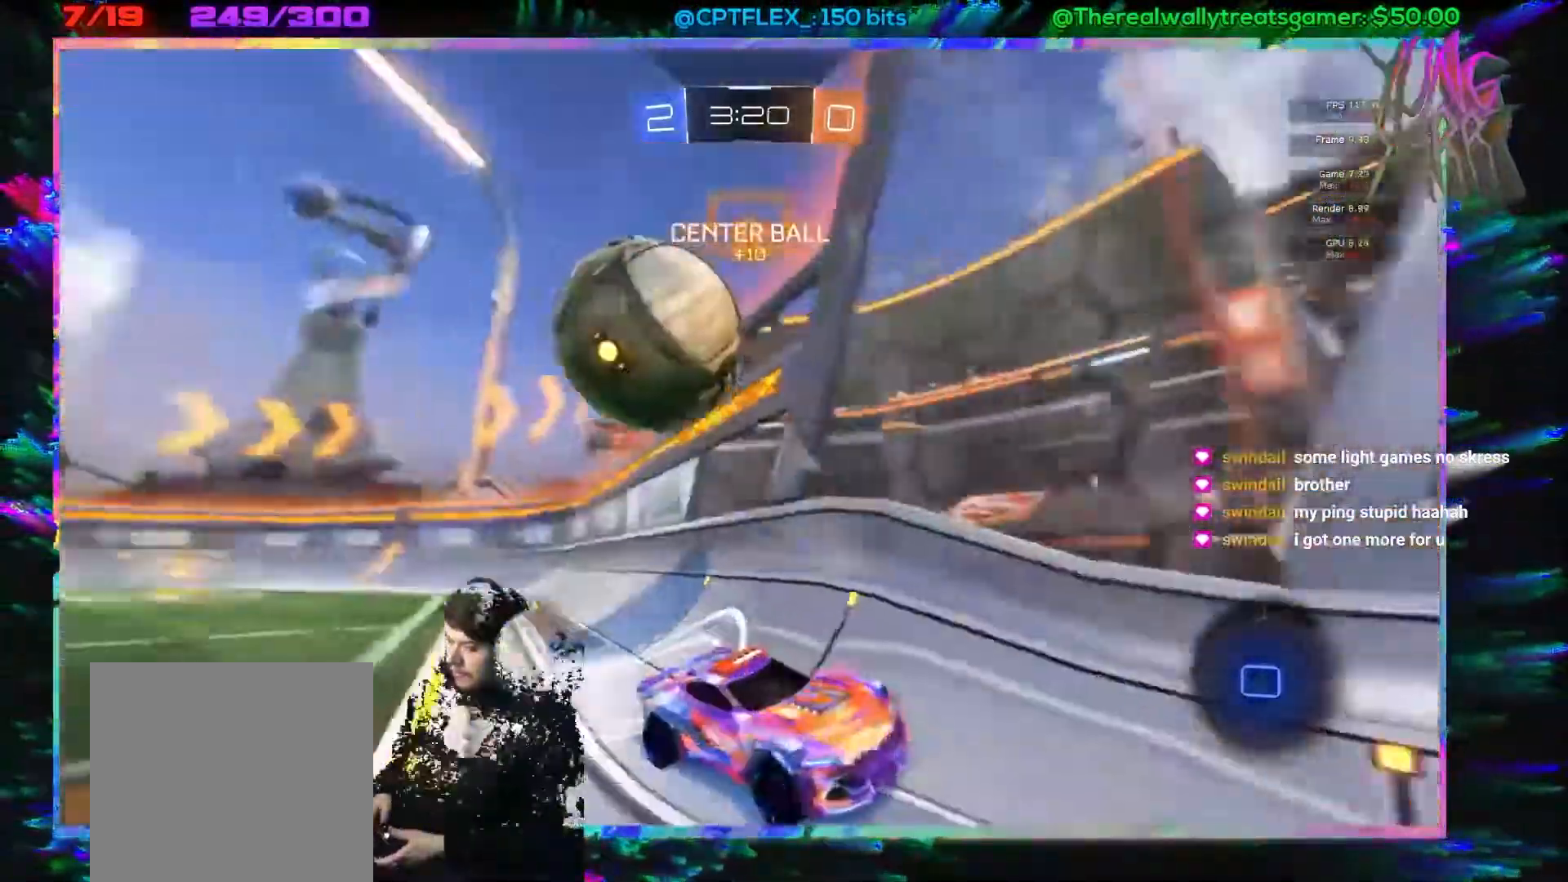
{"dt_ms": 500, "buttons": [], "left_stick": "center", "events": [[117, "R2", "down"], [233, "R2", "up"], [250, "L2", "down"], [300, "left_stick", "center"], [483, "L2", "up"]]}
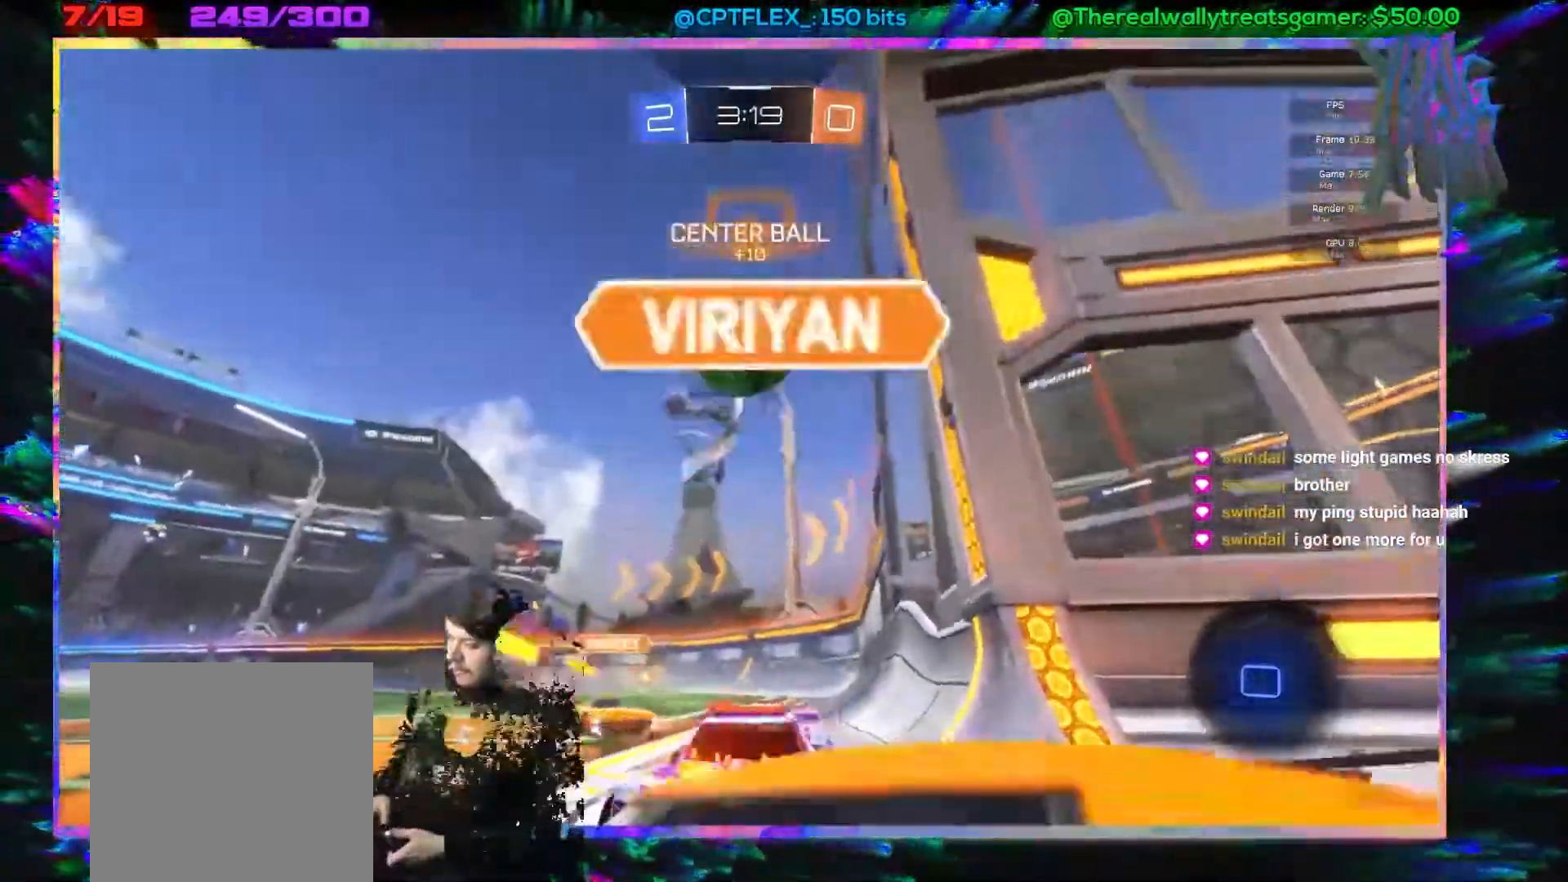
{"dt_ms": 500, "buttons": ["R2"], "left_stick": "down", "events": [[50, "R2", "down"], [117, "A", "down"], [333, "A", "up"], [483, "left_stick", "down"]]}
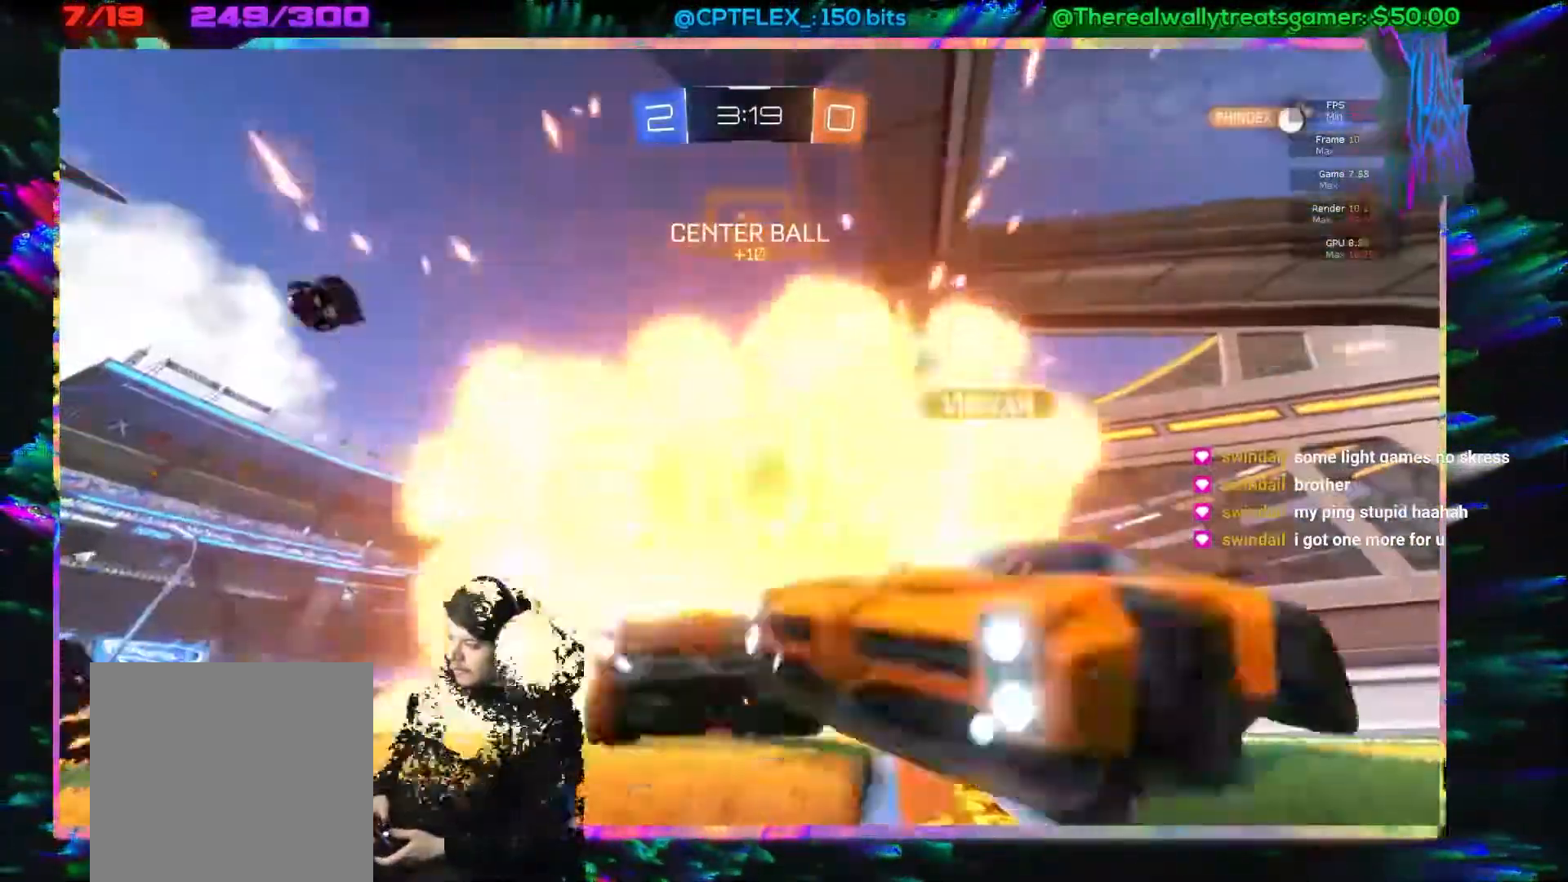
{"dt_ms": 500, "buttons": ["A", "R2"], "left_stick": "center", "events": [[50, "A", "down"], [167, "A", "up"], [217, "A", "down"], [283, "left_stick", "center"], [350, "A", "up"], [450, "A", "down"]]}
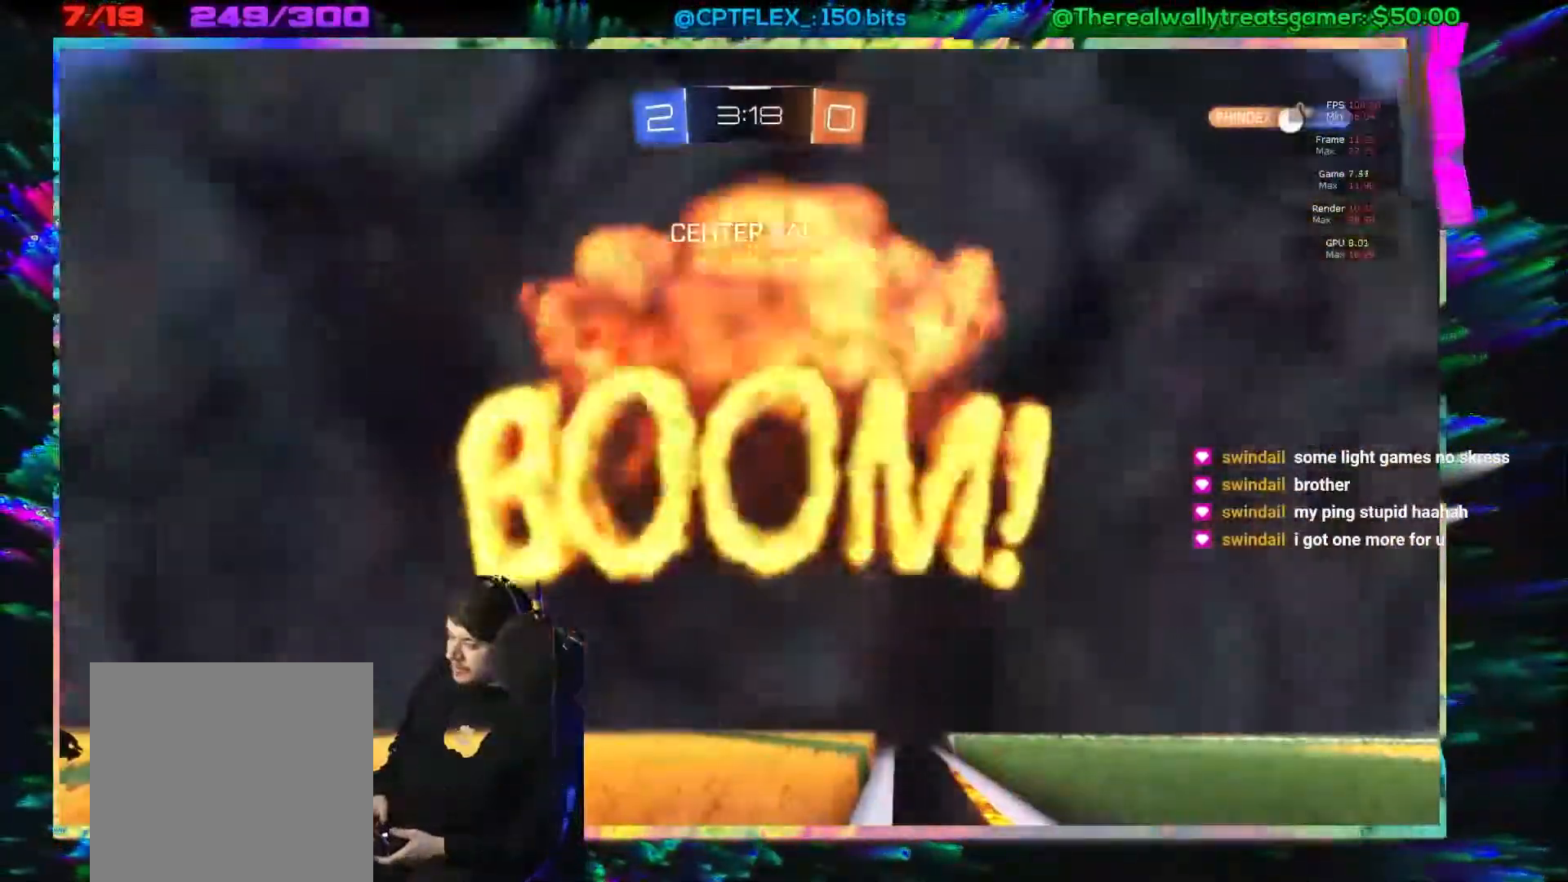
{"dt_ms": 500, "buttons": ["R2"], "left_stick": "center", "events": [[50, "A", "up"], [117, "A", "down"], [267, "A", "up"], [317, "A", "down"], [433, "A", "up"]]}
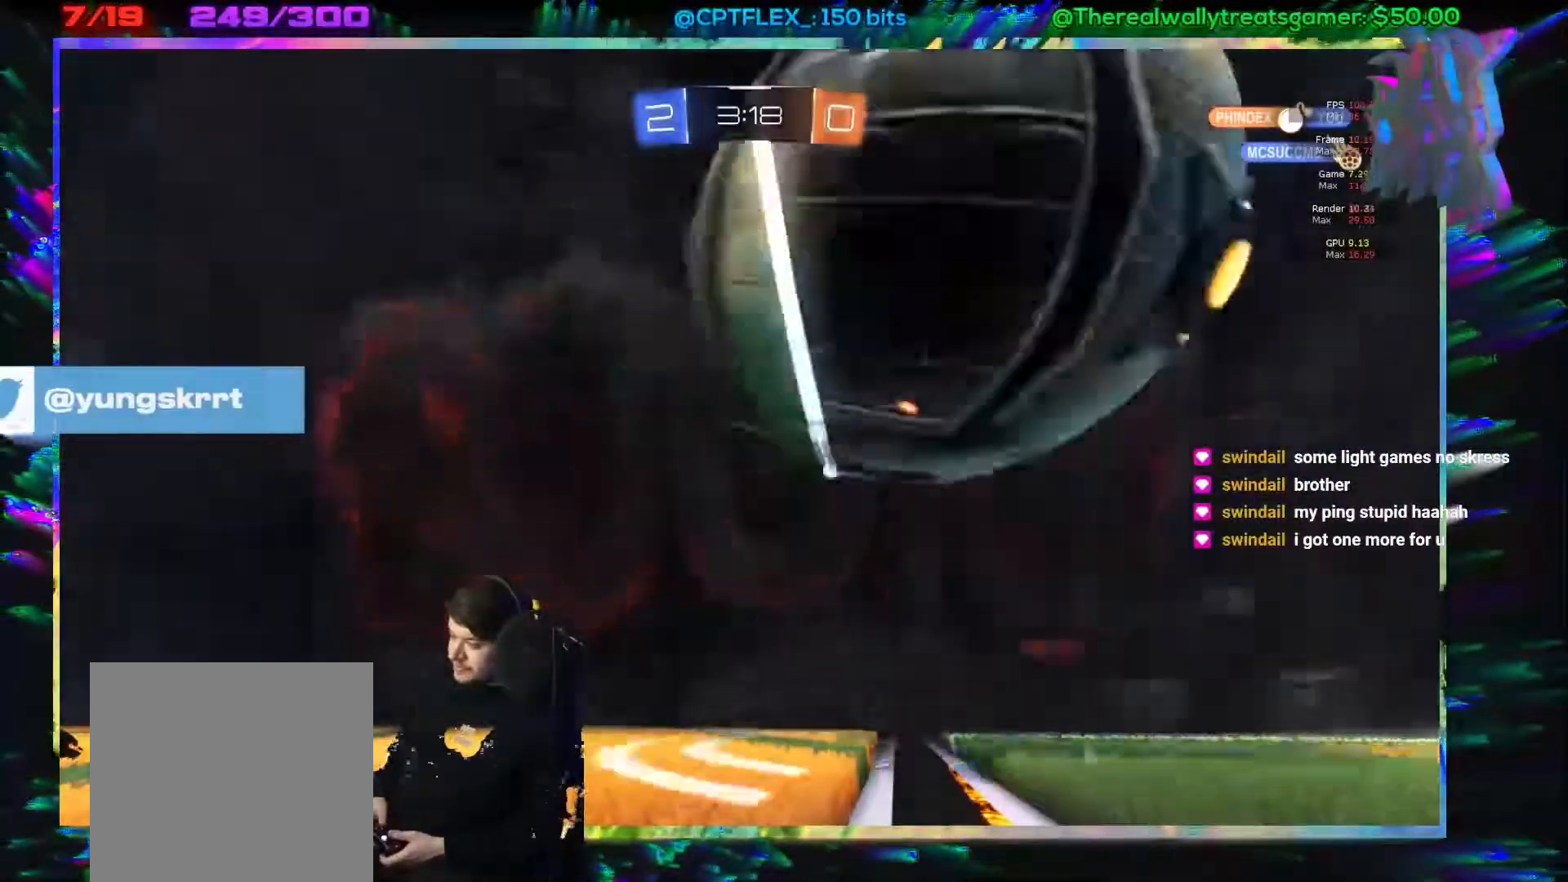
{"dt_ms": 1000, "buttons": [], "left_stick": "center"}
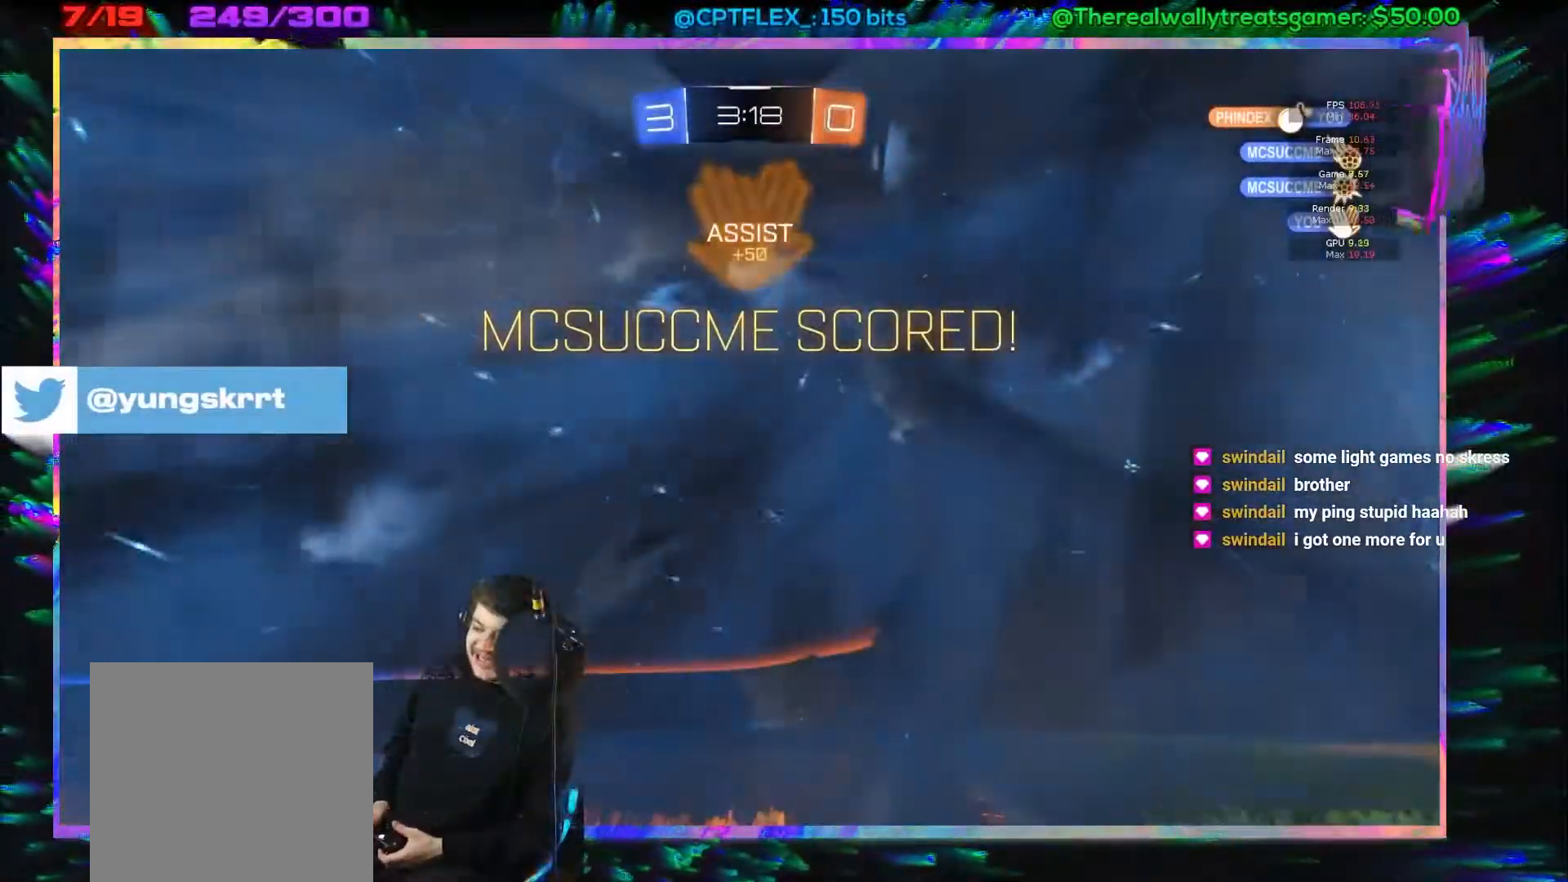
{"dt_ms": 500, "buttons": ["DPAD_UP"], "left_stick": "center", "events": [[300, "DPAD_LEFT", "down"], [433, "DPAD_LEFT", "up"], [483, "DPAD_UP", "down"]]}
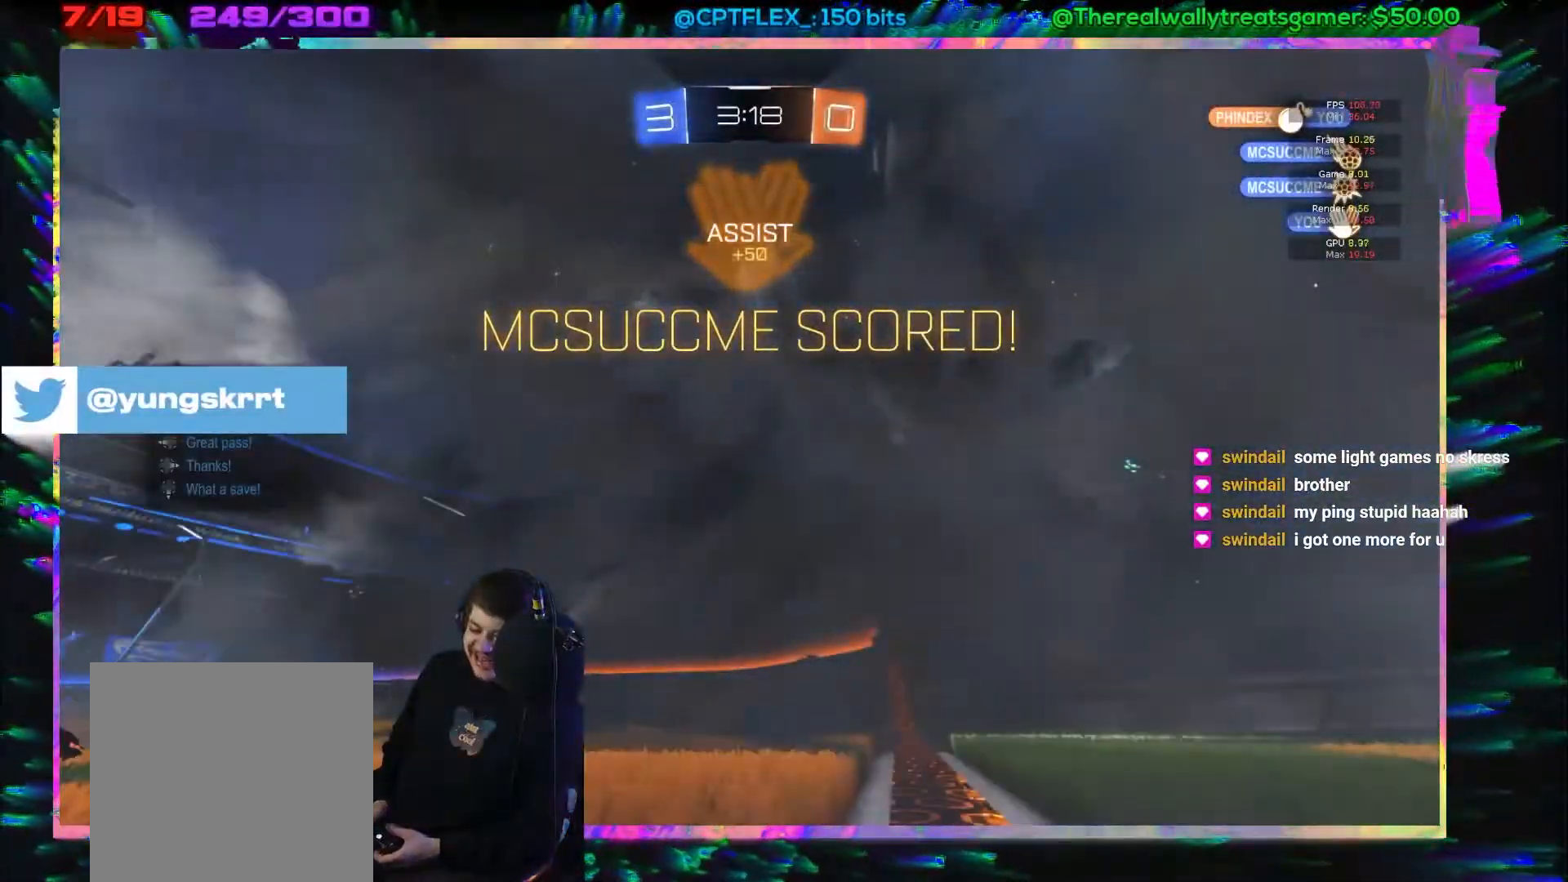
{"dt_ms": 500, "buttons": [], "left_stick": "center", "events": [[33, "DPAD_UP", "up"], [133, "DPAD_LEFT", "down"], [217, "DPAD_LEFT", "up"], [250, "DPAD_UP", "down"], [367, "DPAD_UP", "up"]]}